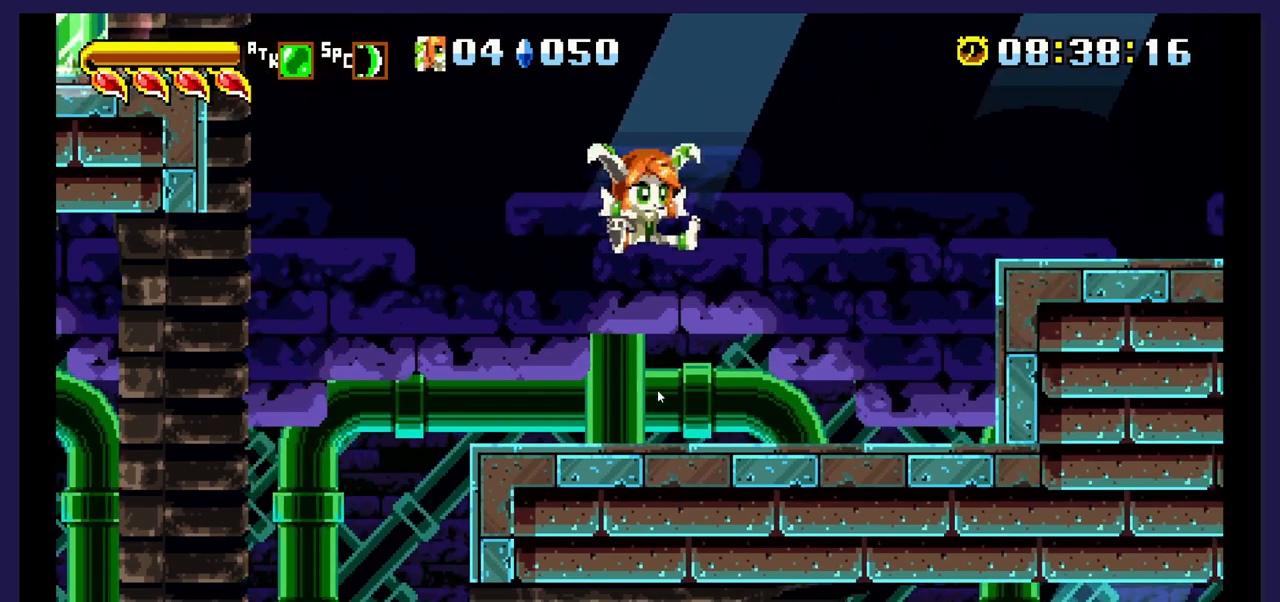
Gameplay with a controller (Xbox layout); each line is a JSON object with the inputs held at the frame after it. "events" lists button and stick changes between this image and that frame as [ms after this image, input, new state], when the widget could be followed in between. Not read: left_stick right_stick.
{"buttons": ["DPAD_LEFT"], "events": [[183, "DPAD_DOWN", "up"], [233, "DPAD_LEFT", "down"]]}
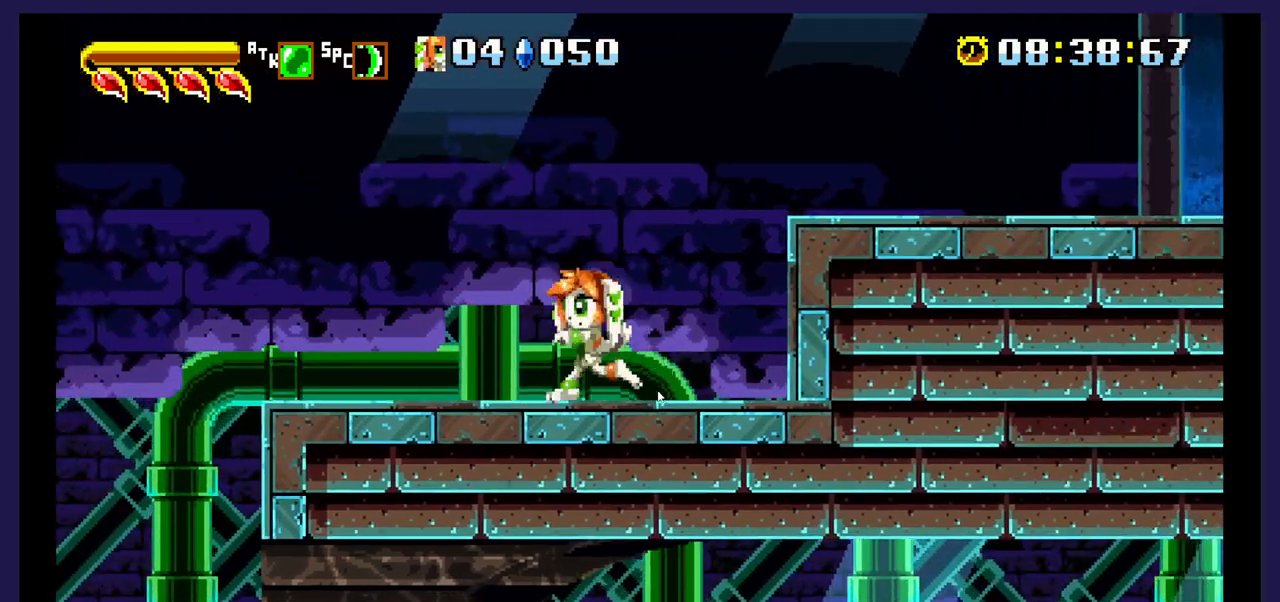
{"buttons": ["A", "DPAD_UP", "DPAD_LEFT"], "events": [[50, "A", "down"], [200, "DPAD_UP", "down"]]}
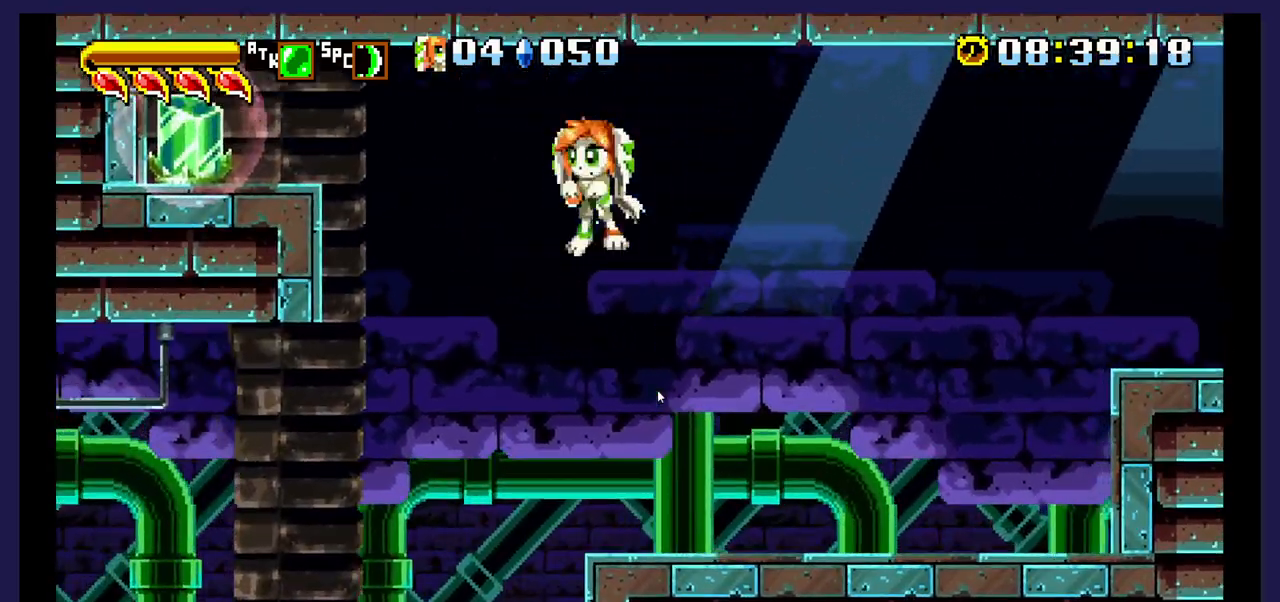
{"buttons": ["A", "DPAD_UP", "DPAD_LEFT"], "events": []}
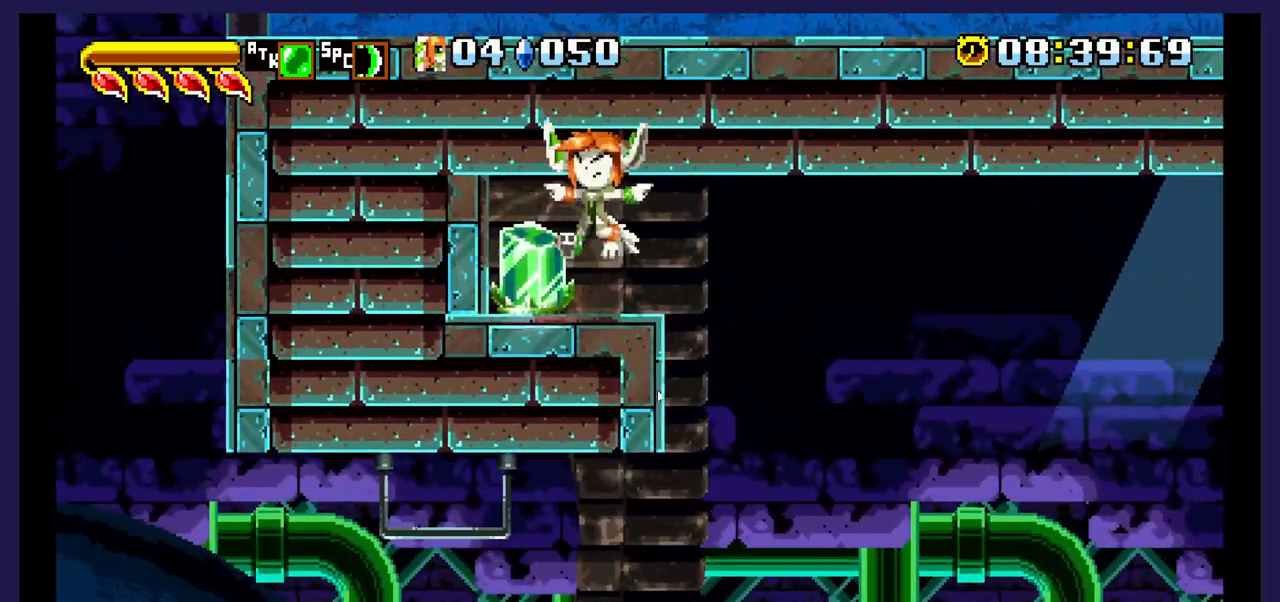
{"buttons": [], "events": [[17, "A", "up"], [83, "DPAD_LEFT", "up"], [83, "DPAD_UP", "up"], [333, "B", "down"], [433, "DPAD_LEFT", "down"], [450, "B", "up"], [483, "DPAD_LEFT", "up"]]}
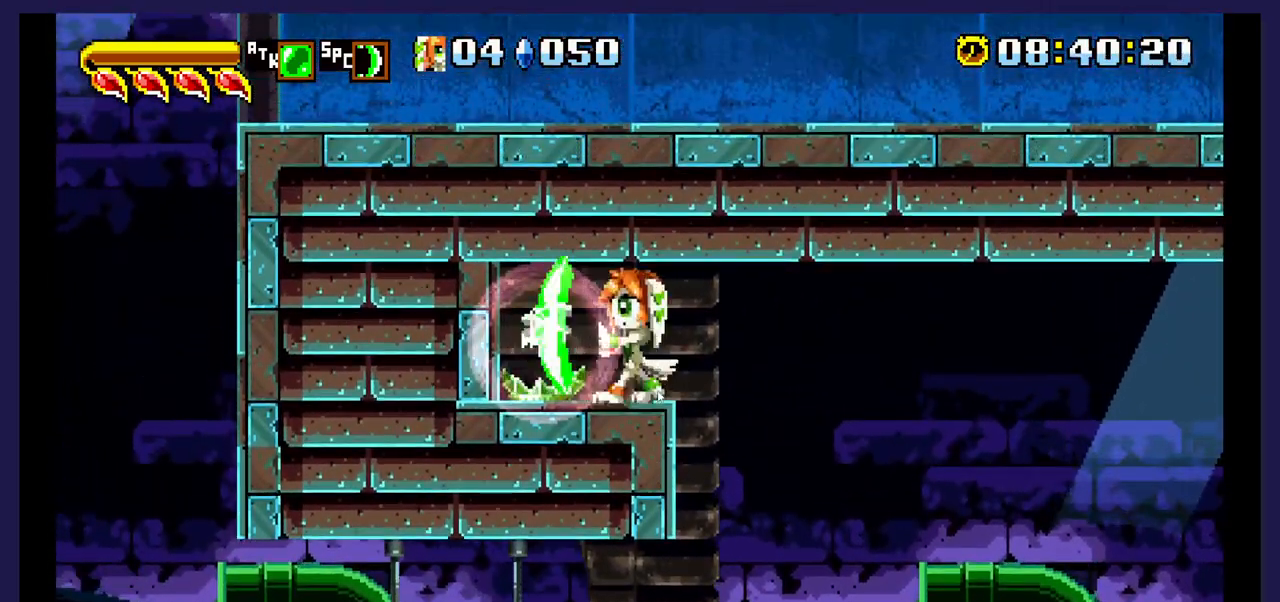
{"buttons": ["DPAD_RIGHT"], "events": [[167, "DPAD_RIGHT", "down"]]}
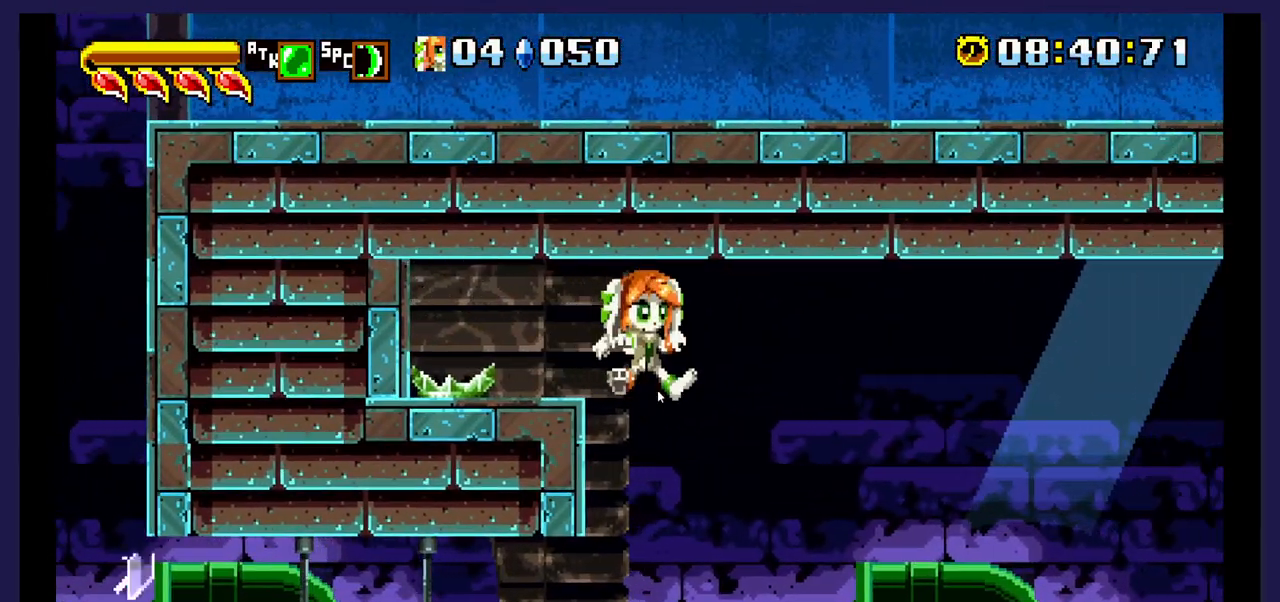
{"buttons": ["DPAD_RIGHT"], "events": []}
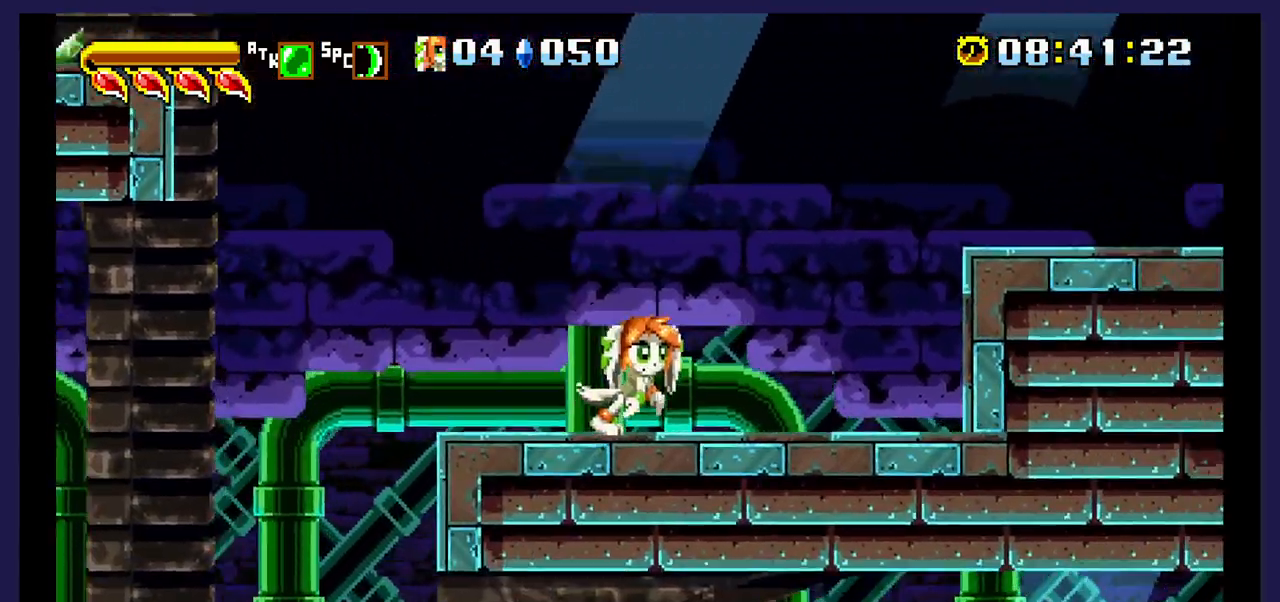
{"buttons": ["DPAD_RIGHT"], "events": [[100, "A", "down"], [233, "A", "up"]]}
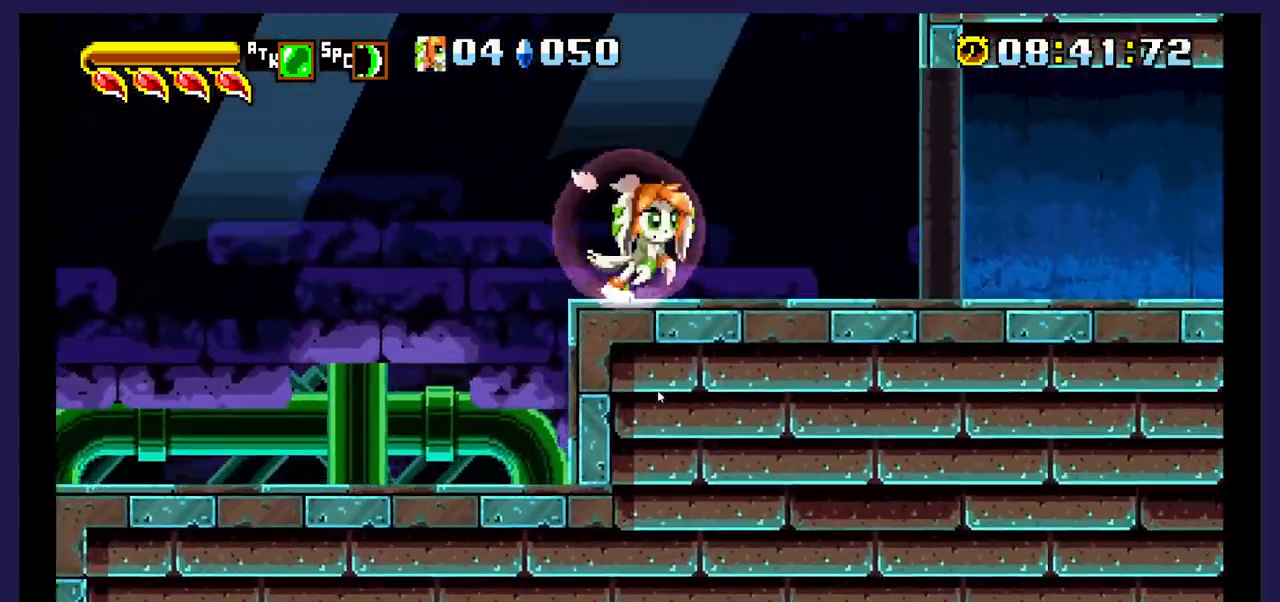
{"buttons": ["DPAD_LEFT"], "events": [[417, "DPAD_RIGHT", "up"], [483, "DPAD_LEFT", "down"]]}
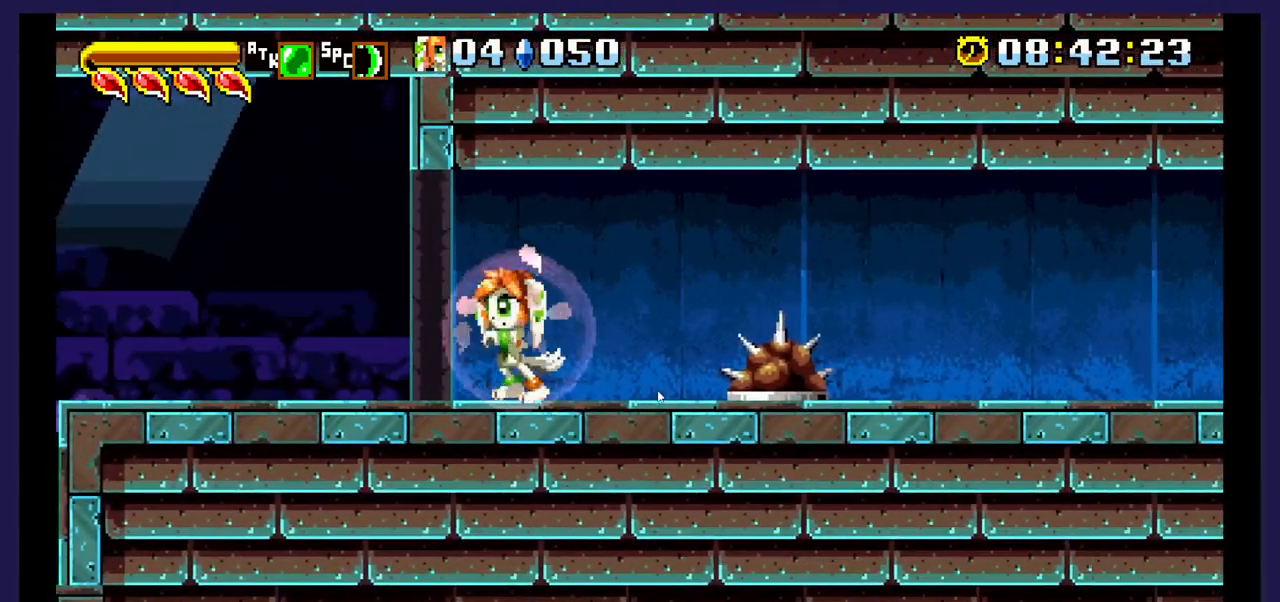
{"buttons": ["B"], "events": [[183, "DPAD_LEFT", "up"], [283, "DPAD_RIGHT", "down"], [433, "DPAD_RIGHT", "up"], [483, "B", "down"]]}
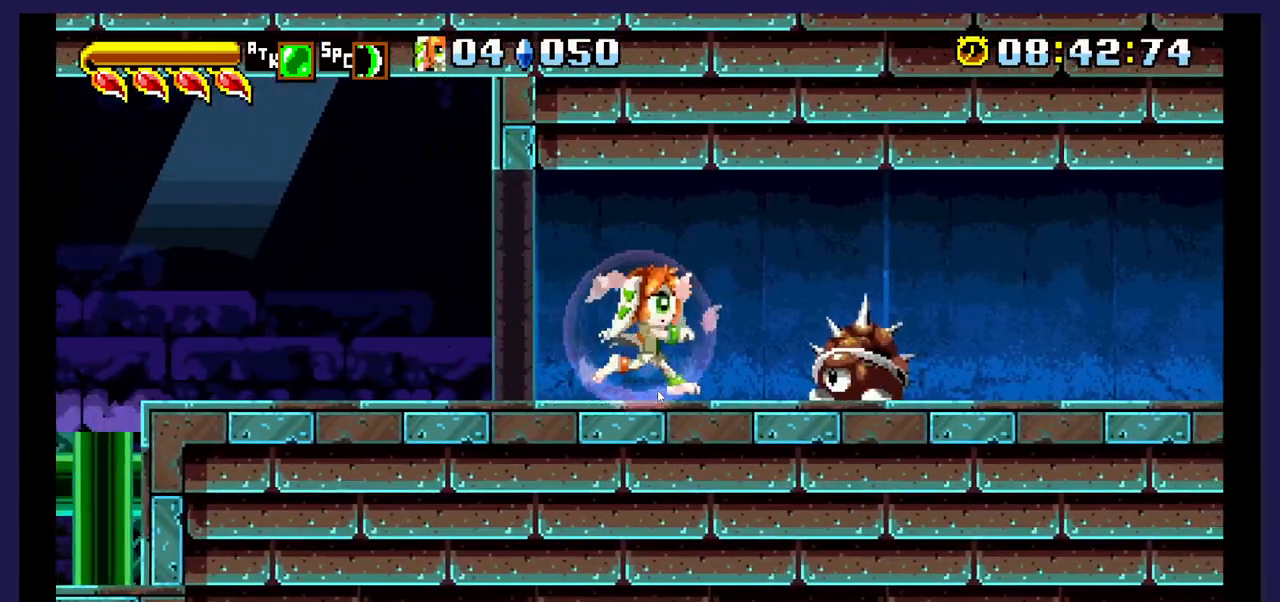
{"buttons": ["B"], "events": [[100, "B", "up"], [450, "B", "down"]]}
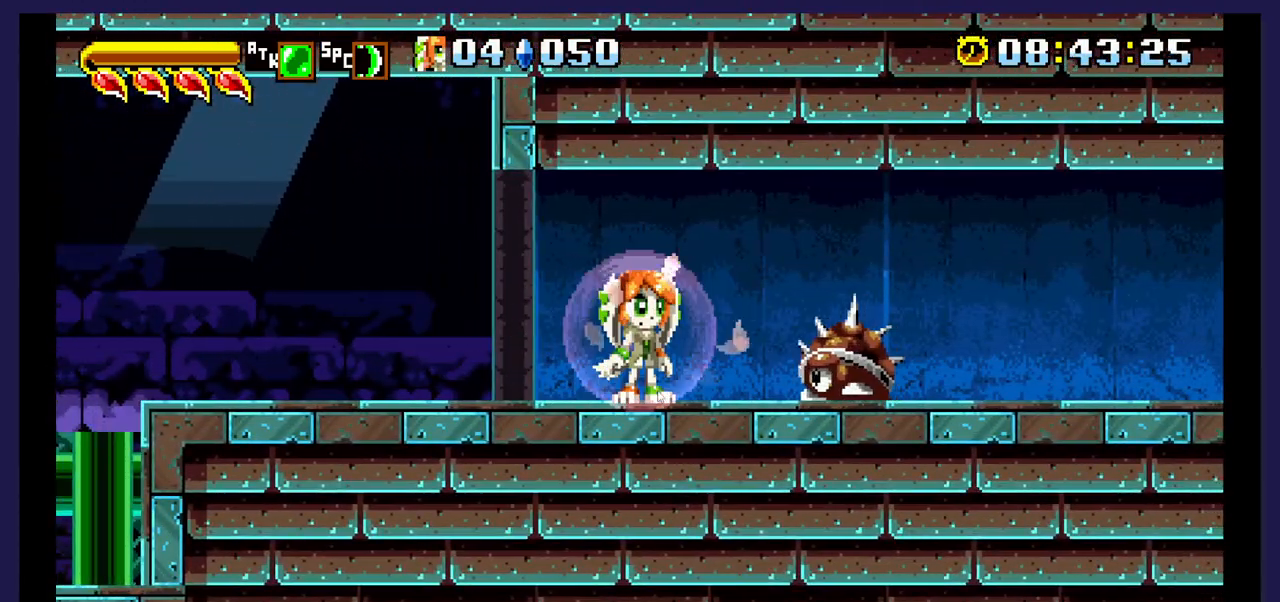
{"buttons": ["DPAD_RIGHT"], "events": [[100, "B", "up"], [433, "DPAD_RIGHT", "down"]]}
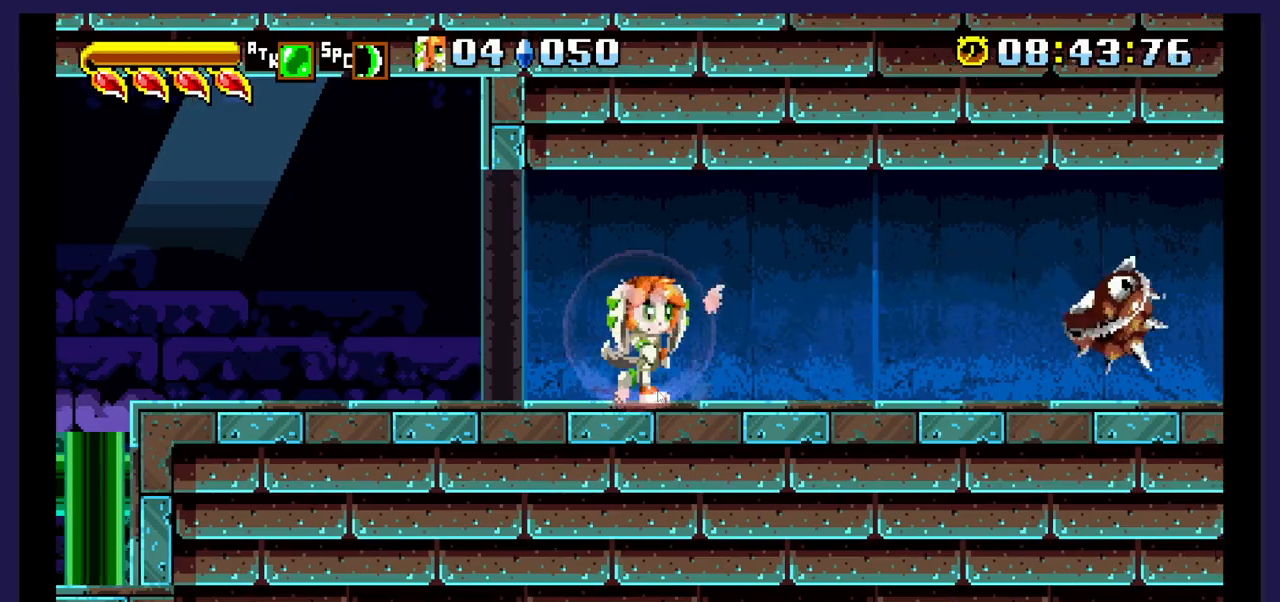
{"buttons": ["DPAD_RIGHT"], "events": []}
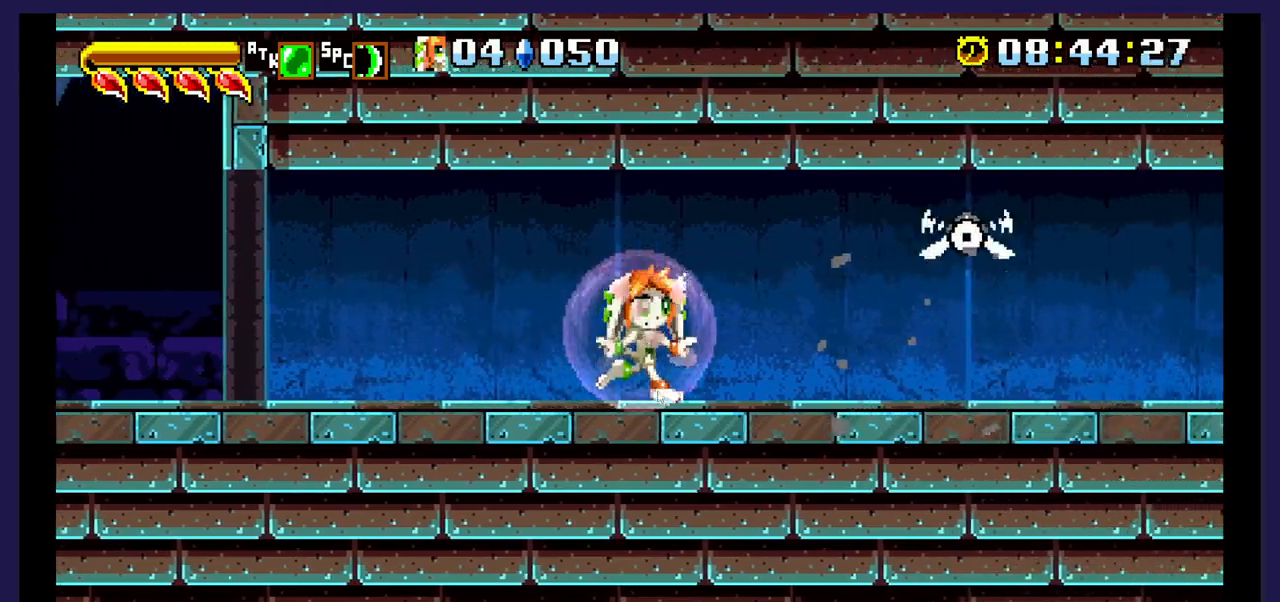
{"buttons": ["DPAD_RIGHT"], "events": []}
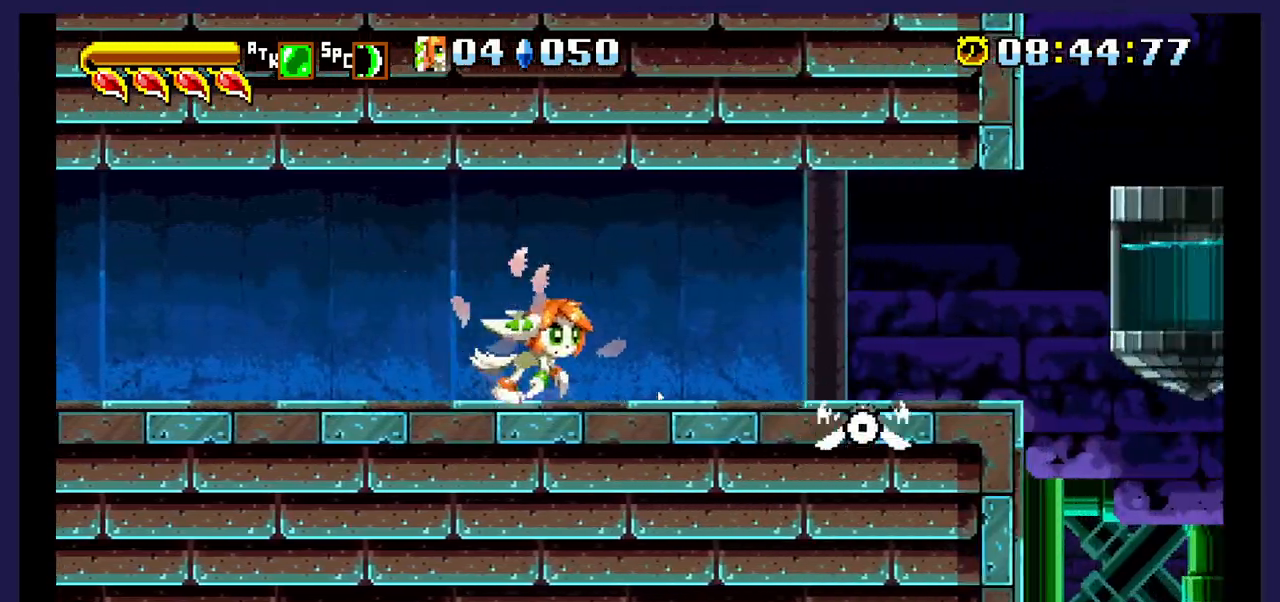
{"buttons": ["DPAD_RIGHT"], "events": []}
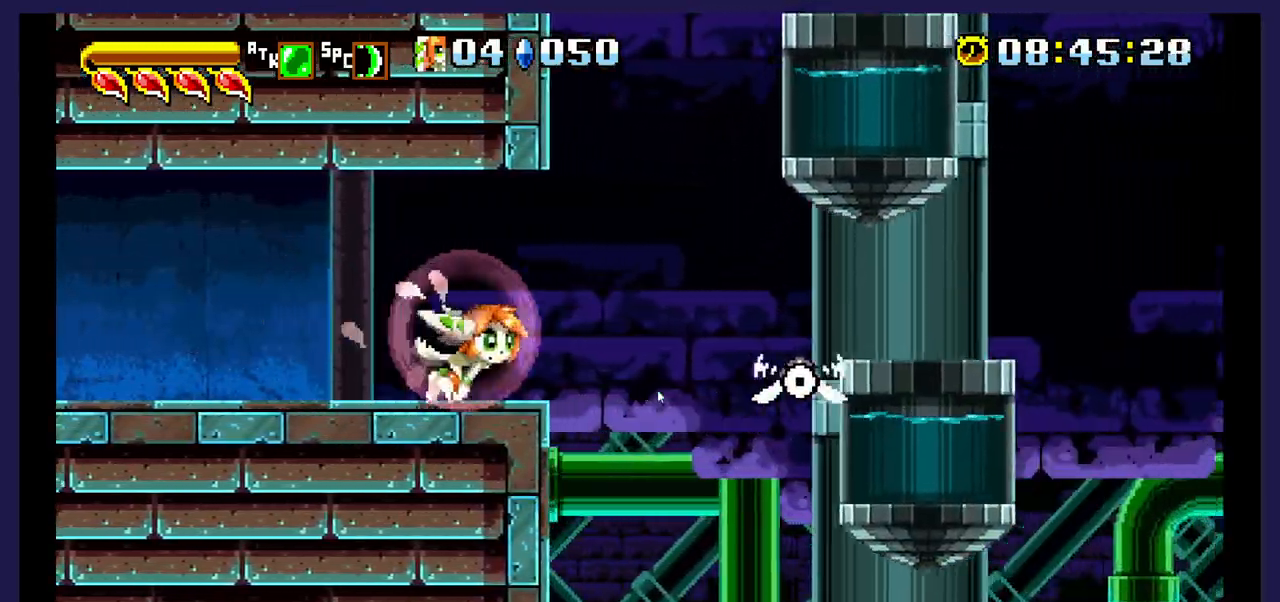
{"buttons": ["DPAD_RIGHT"], "events": [[33, "DPAD_RIGHT", "up"], [183, "DPAD_RIGHT", "down"]]}
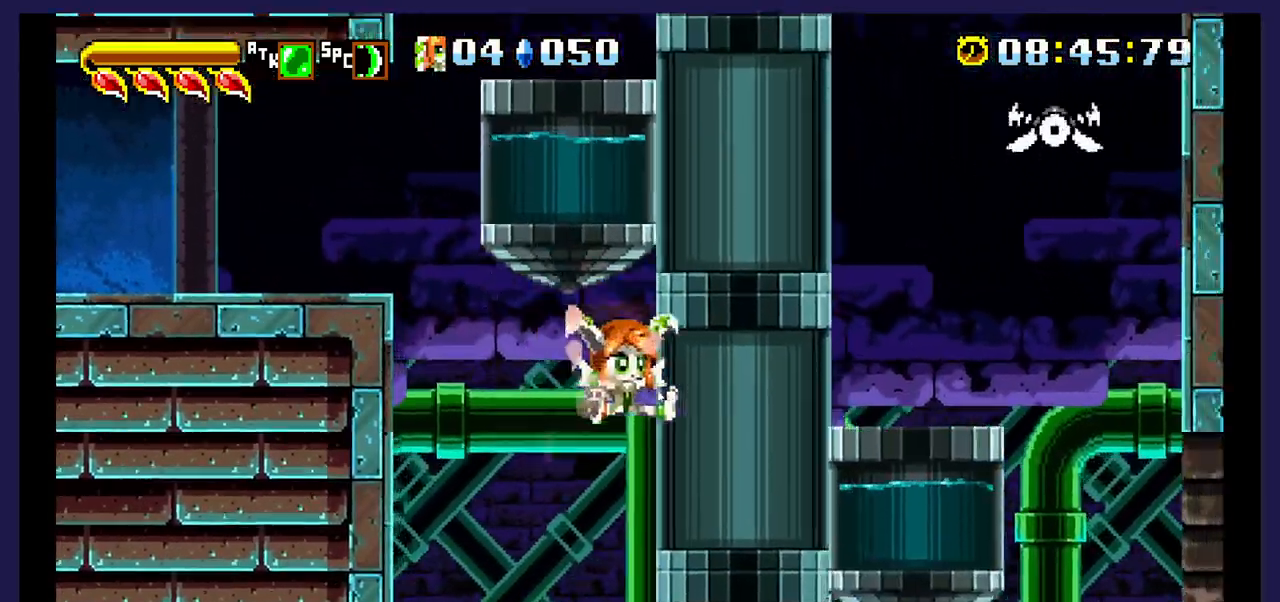
{"buttons": ["DPAD_RIGHT"], "events": [[217, "A", "down"], [267, "A", "up"], [333, "A", "down"], [500, "A", "up"]]}
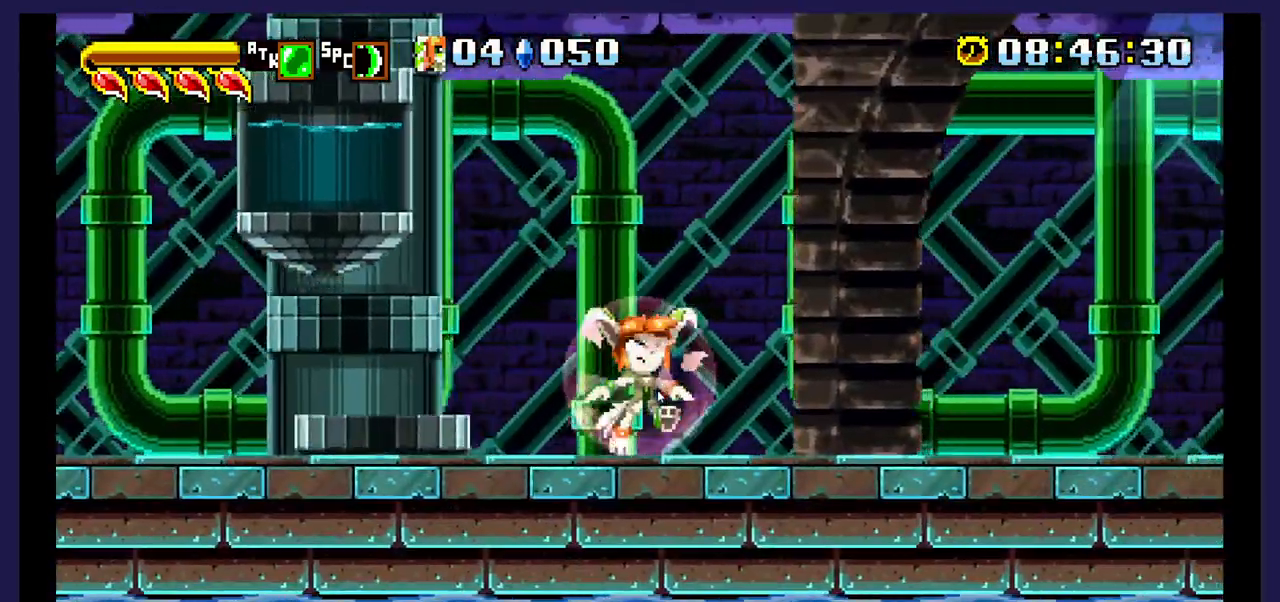
{"buttons": ["DPAD_RIGHT"], "events": []}
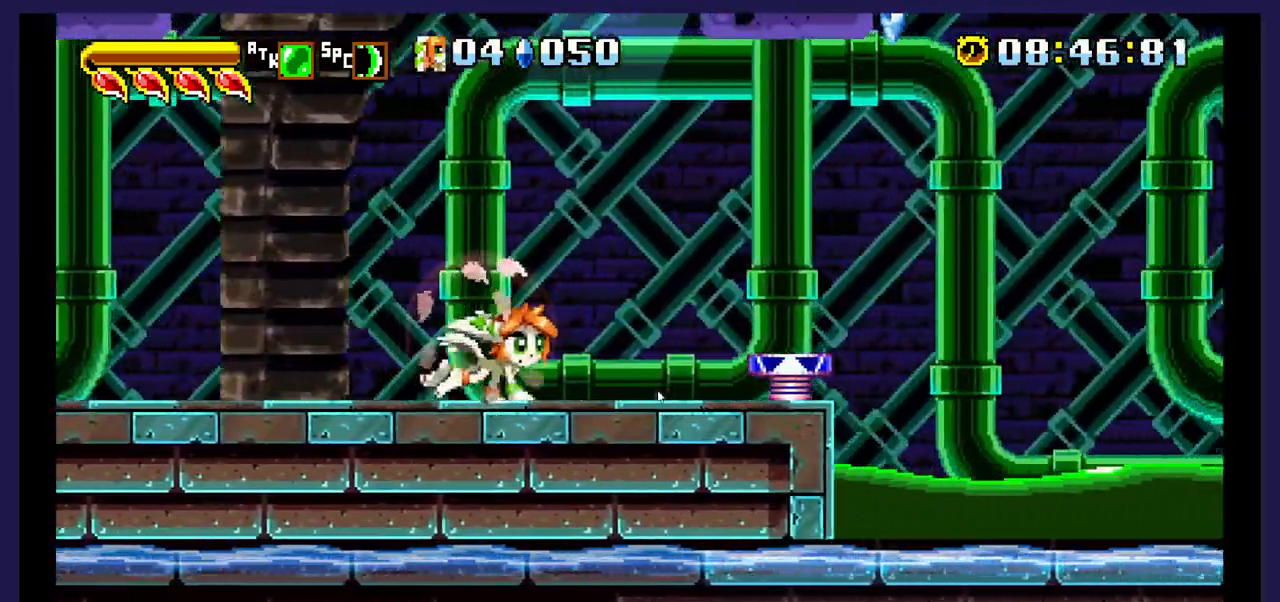
{"buttons": ["DPAD_RIGHT"], "events": [[217, "DPAD_RIGHT", "up"], [350, "A", "down"], [417, "A", "up"], [500, "DPAD_RIGHT", "down"]]}
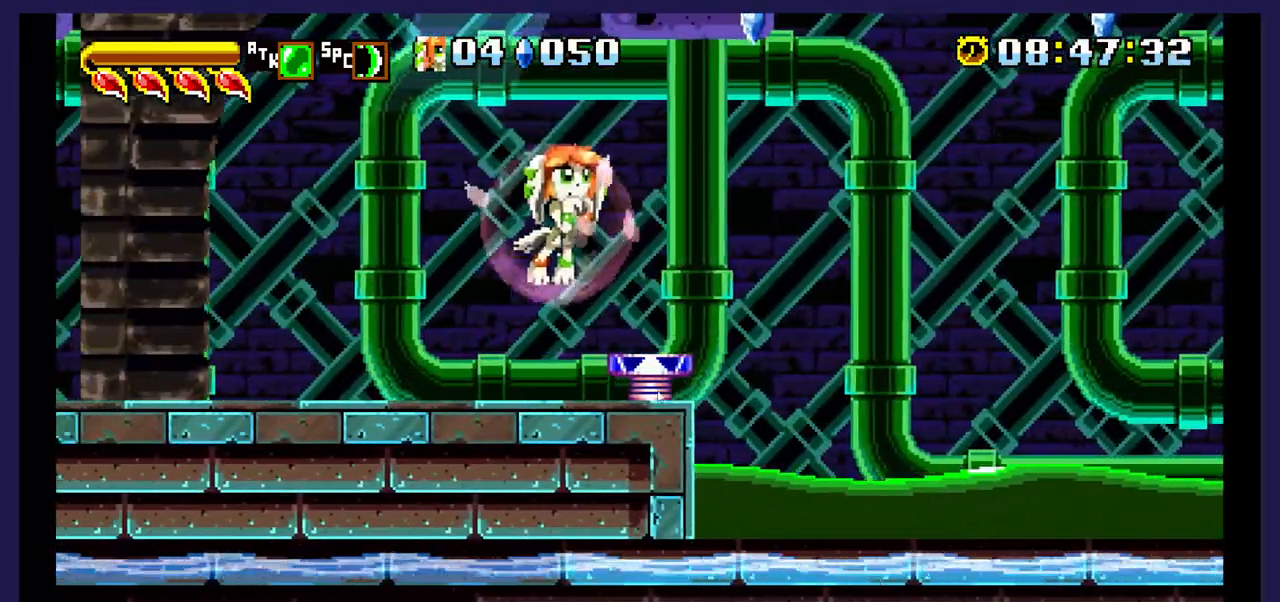
{"buttons": [], "events": [[100, "DPAD_RIGHT", "up"]]}
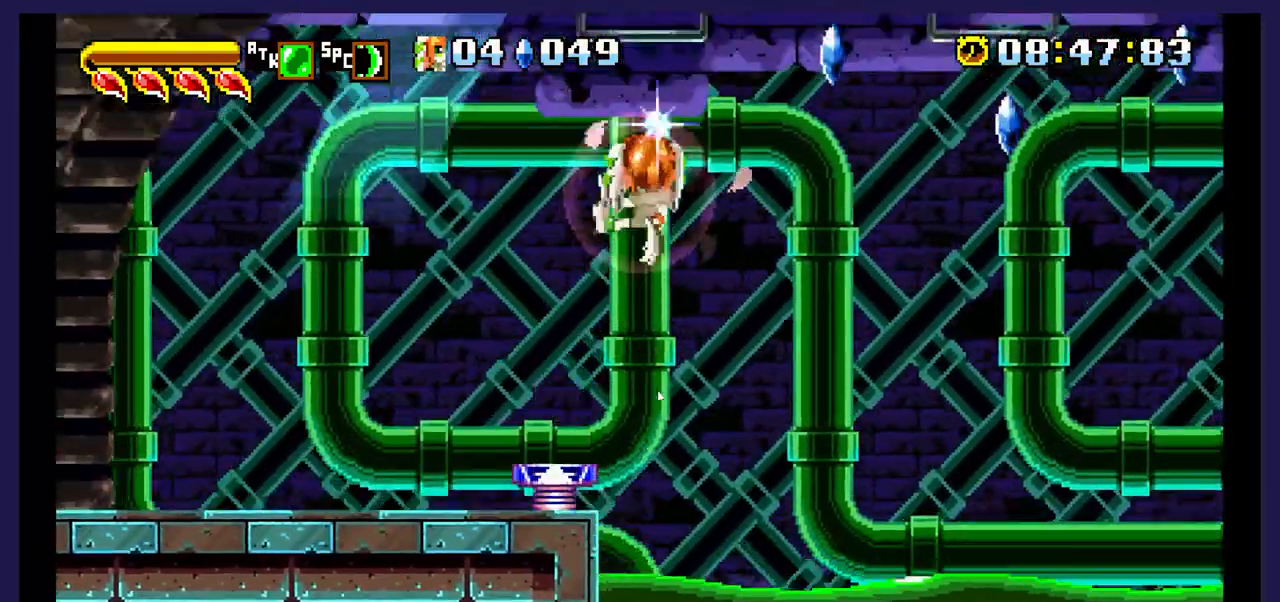
{"buttons": ["DPAD_RIGHT"], "events": [[283, "DPAD_RIGHT", "down"]]}
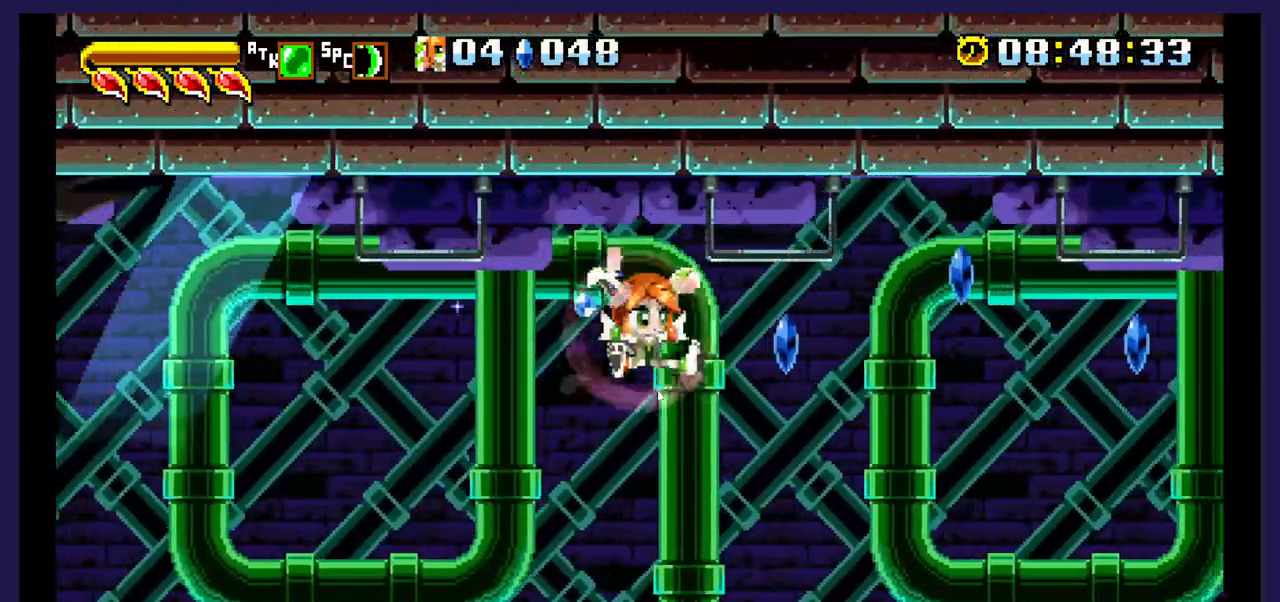
{"buttons": ["A", "DPAD_UP", "DPAD_RIGHT"], "events": [[167, "DPAD_UP", "down"], [200, "A", "down"]]}
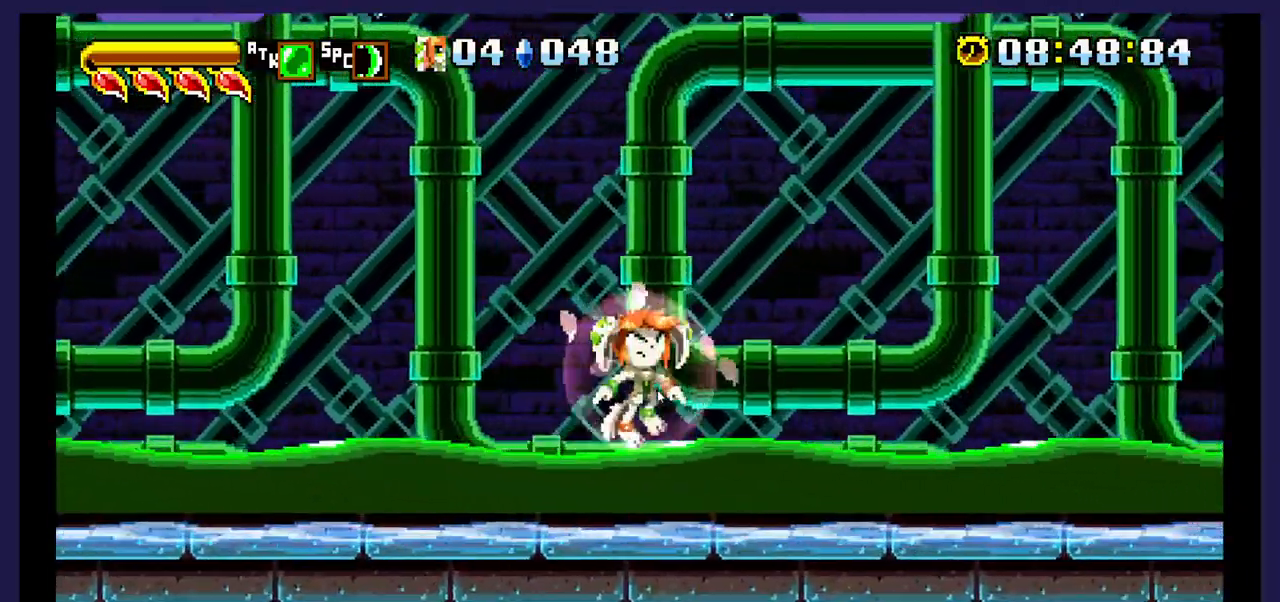
{"buttons": ["A", "DPAD_UP", "DPAD_RIGHT"], "events": []}
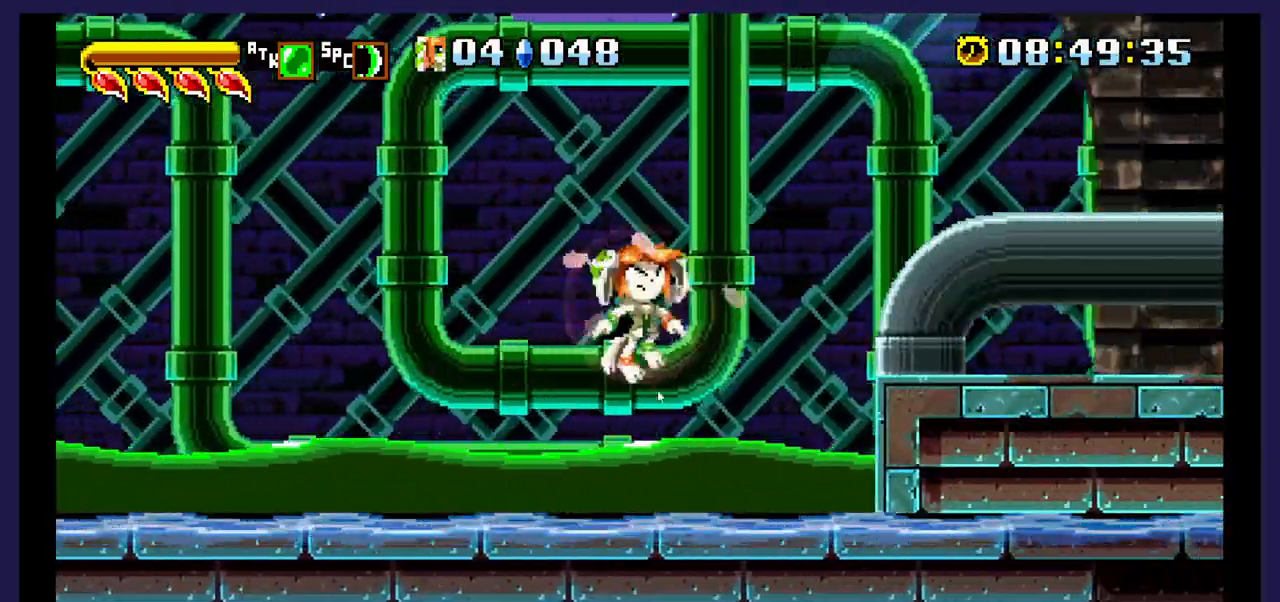
{"buttons": [], "events": [[83, "A", "up"], [133, "A", "down"], [383, "A", "up"], [467, "DPAD_UP", "up"], [500, "DPAD_RIGHT", "up"]]}
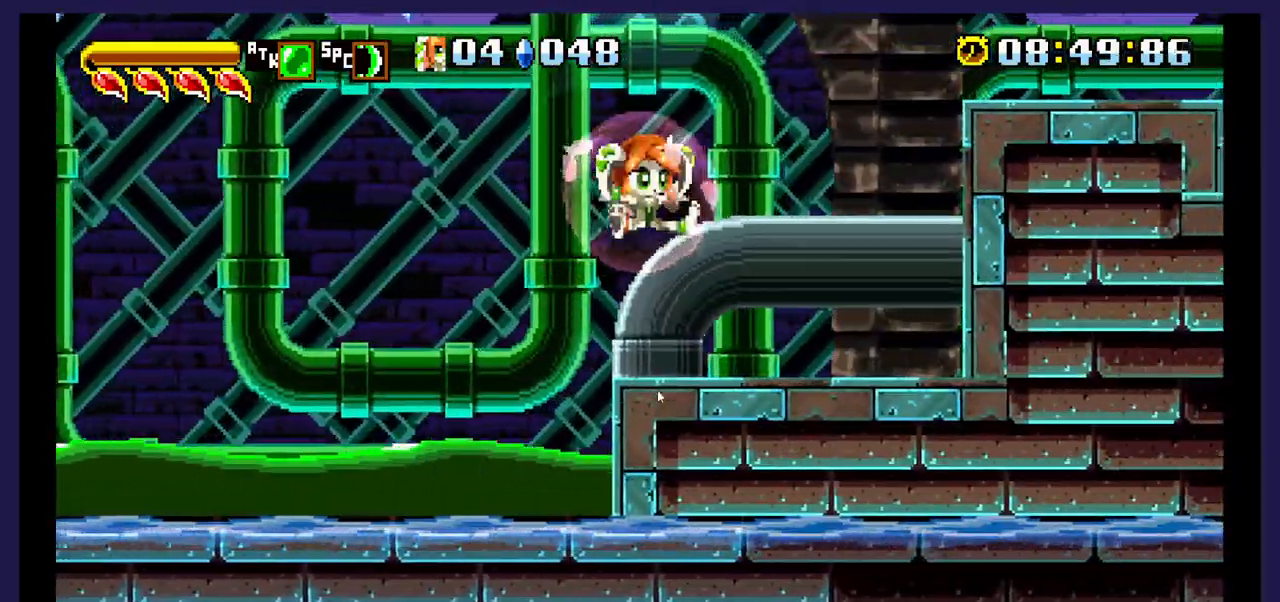
{"buttons": ["DPAD_RIGHT"], "events": [[133, "DPAD_RIGHT", "down"]]}
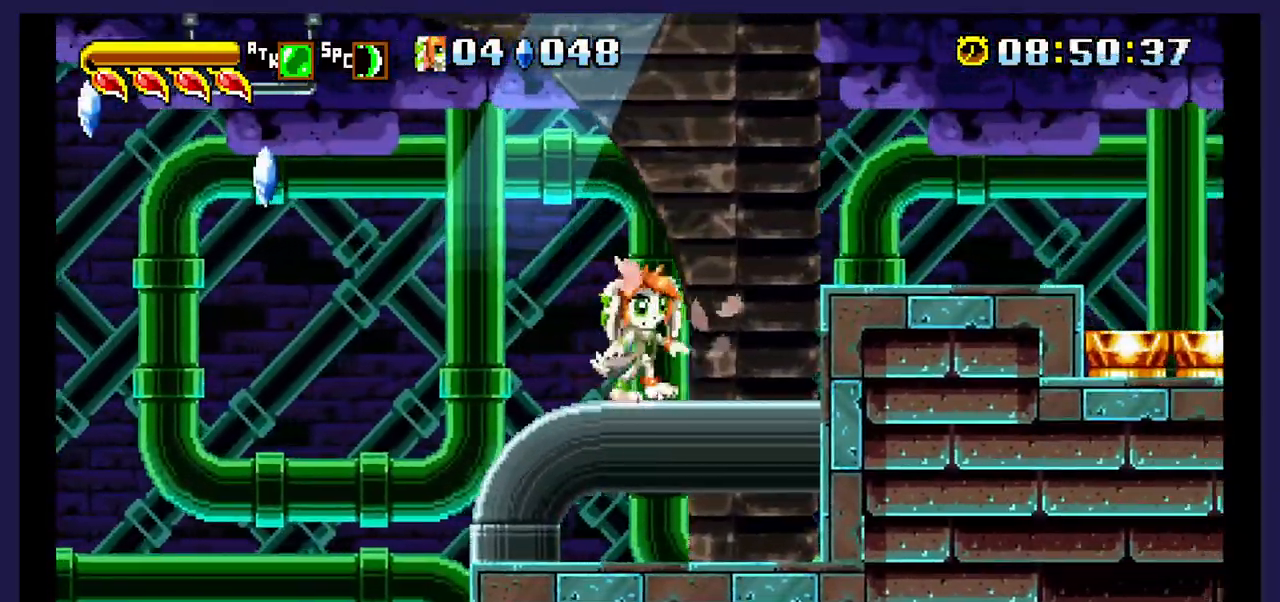
{"buttons": ["DPAD_RIGHT"], "events": [[150, "DPAD_RIGHT", "up"], [300, "A", "down"], [383, "A", "up"], [400, "DPAD_RIGHT", "down"]]}
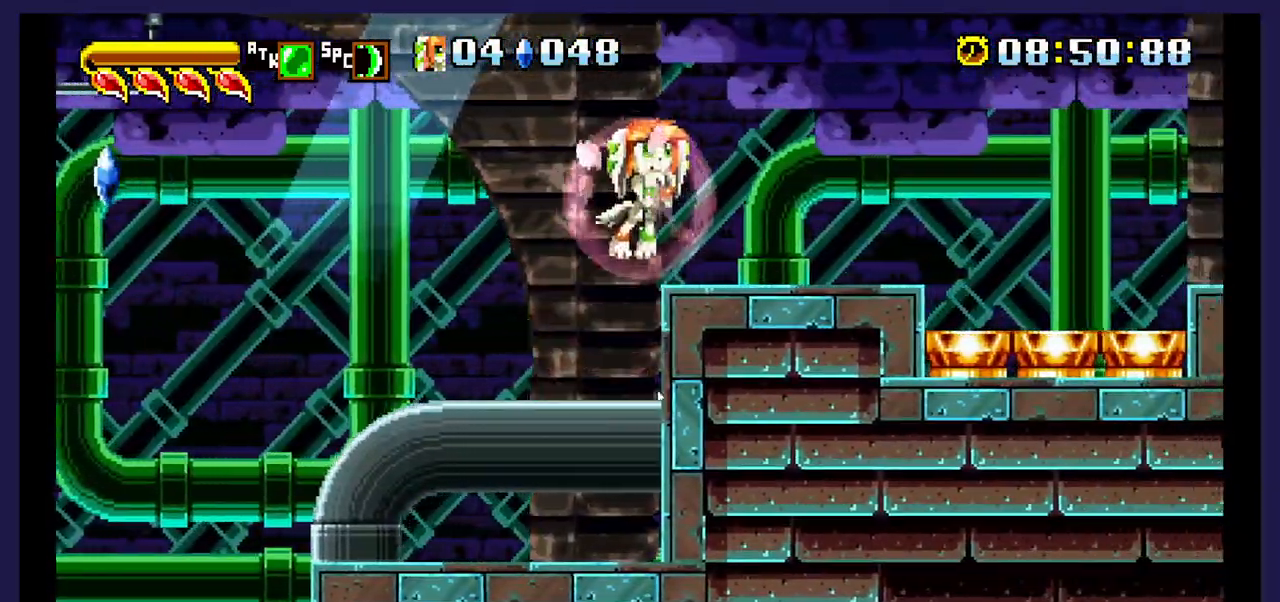
{"buttons": ["DPAD_RIGHT"], "events": []}
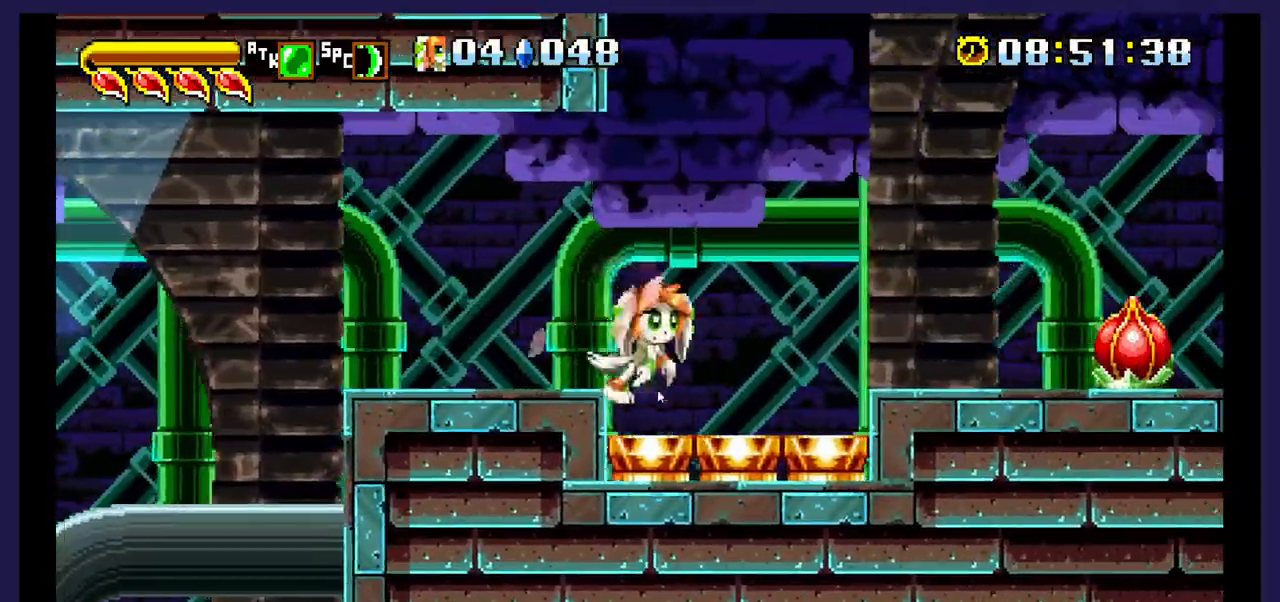
{"buttons": [], "events": [[133, "DPAD_RIGHT", "up"]]}
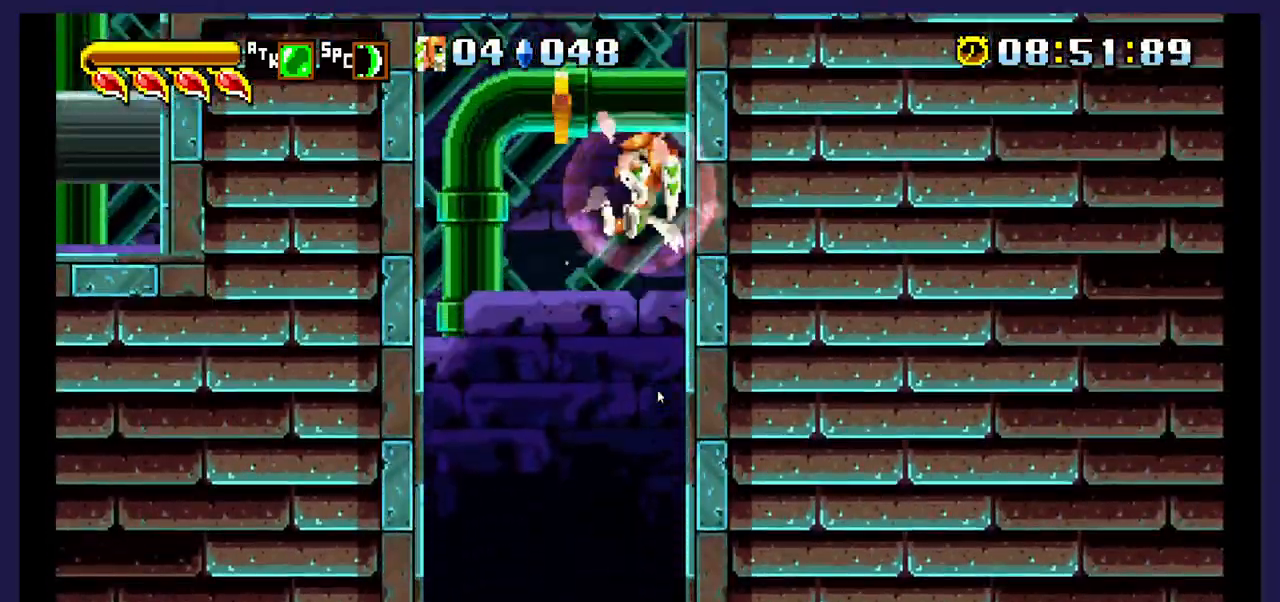
{"buttons": [], "events": []}